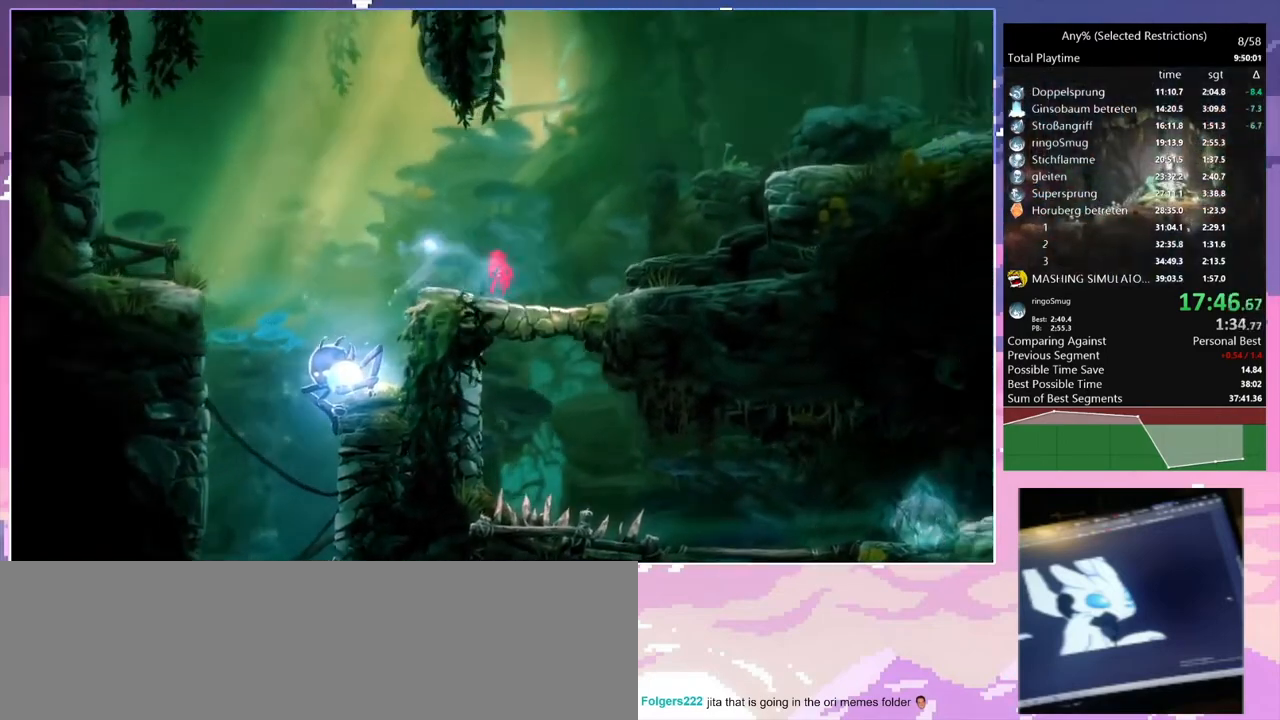
Gameplay with keyboard; each line is a JSON object with the keys held at the frame after it. "events" lists presses ("down") and releases ("up") of "c", "ctrl", "d", "delete", "down", "e", "escape", "f", "f1", "f2", "f3", "f6", "left", "num2", "num5", "num7", "num8", "q", "r", "right", "s", "shift", "space", "t", "v", "w" and "y" between this image and that frame as [ms after this image, input, new state], when the widget could be followed in between. No other keys are recorded. Mouse input is not recorded.
{"keys": [], "events": [[467, "space", "up"]]}
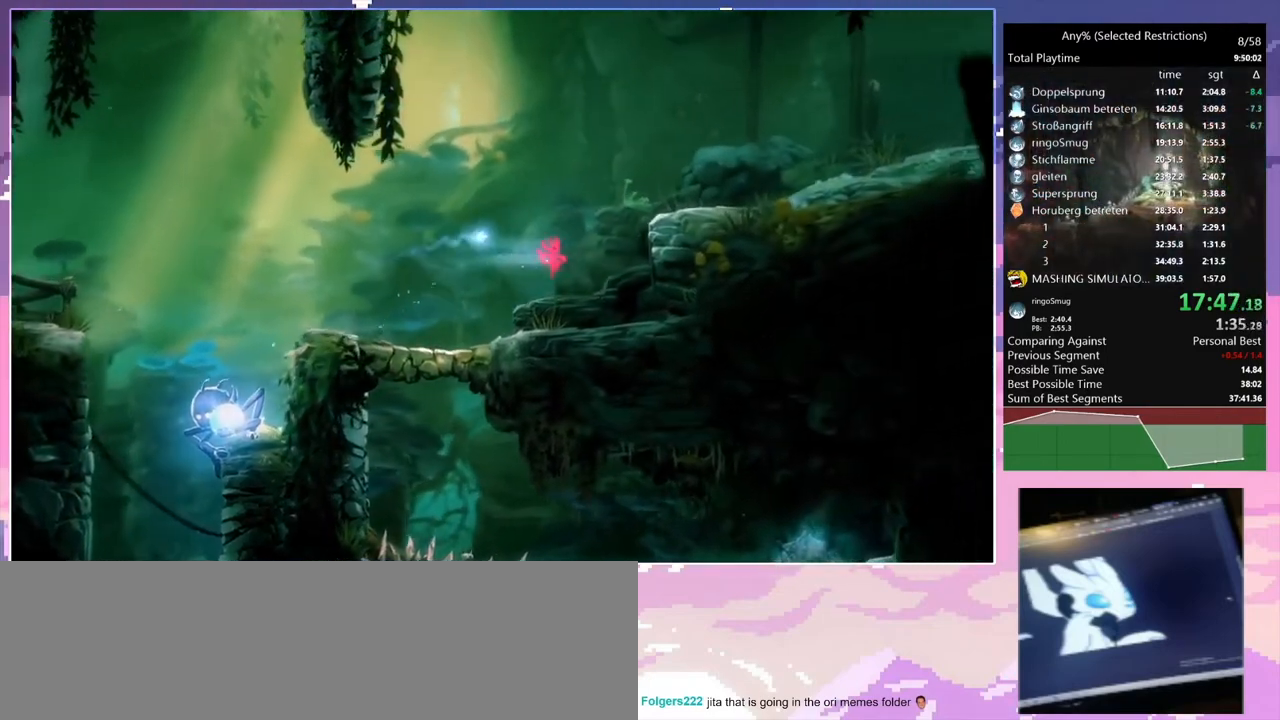
{"keys": ["d"], "events": [[133, "space", "down"], [267, "space", "up"], [367, "d", "down"], [367, "space", "down"], [500, "space", "up"]]}
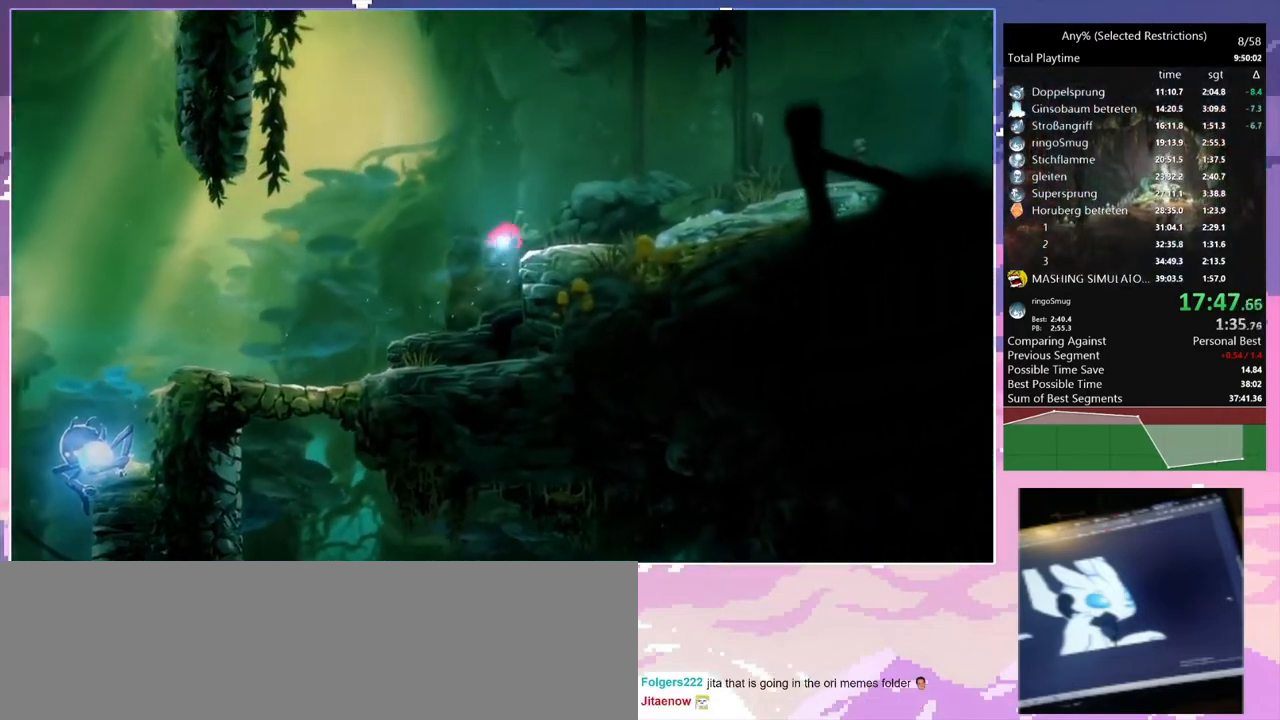
{"keys": ["space"], "events": [[333, "num7", "down"], [367, "d", "up"], [367, "num7", "up"], [367, "space", "down"]]}
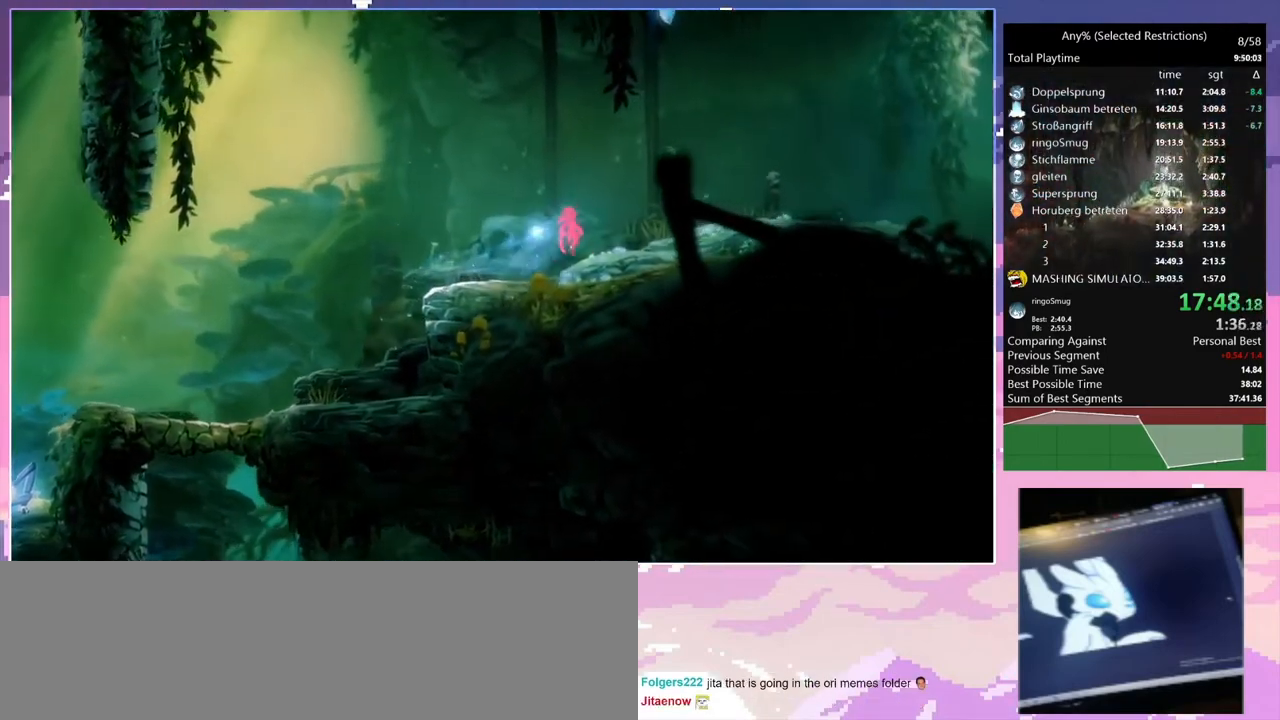
{"keys": [], "events": [[500, "space", "up"]]}
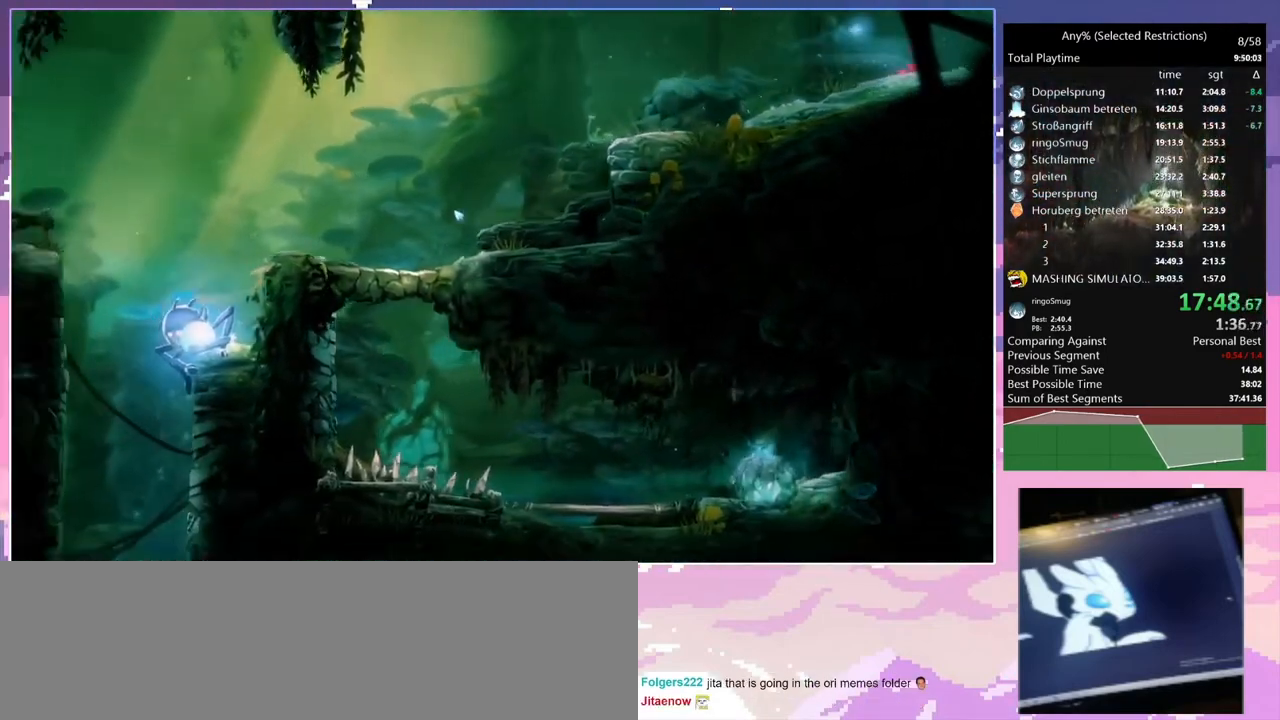
{"keys": [], "events": []}
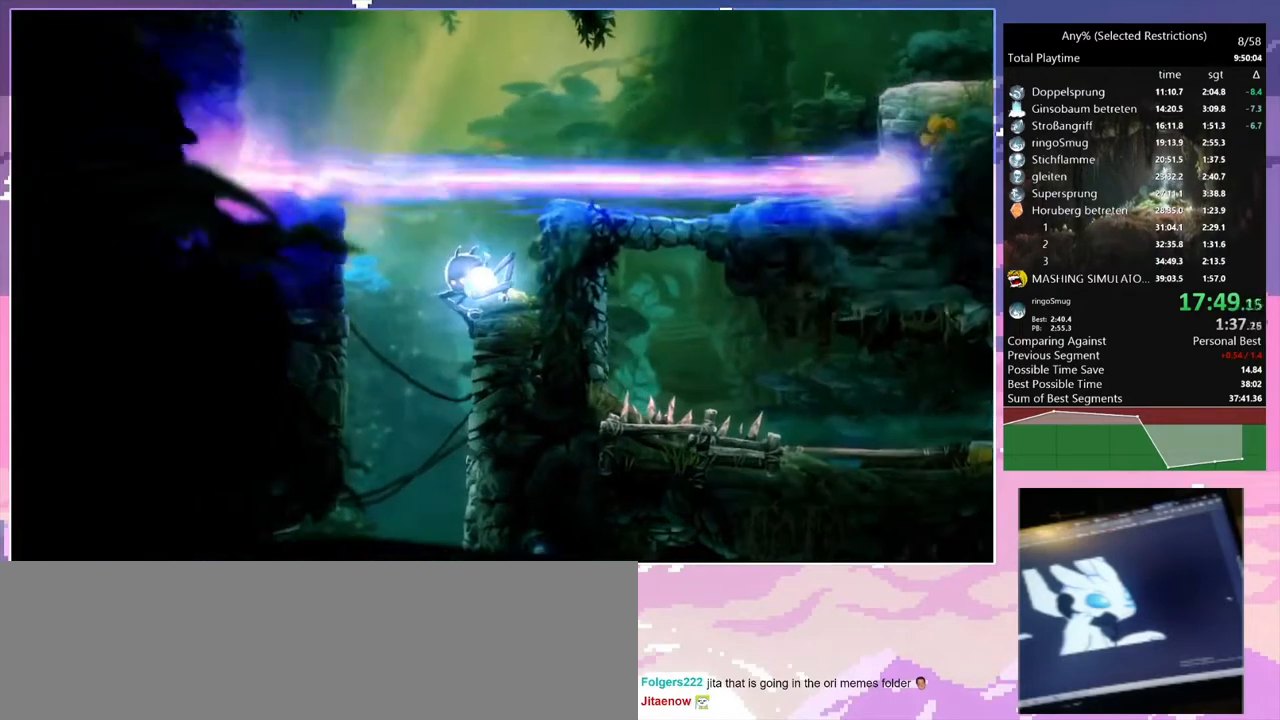
{"keys": [], "events": []}
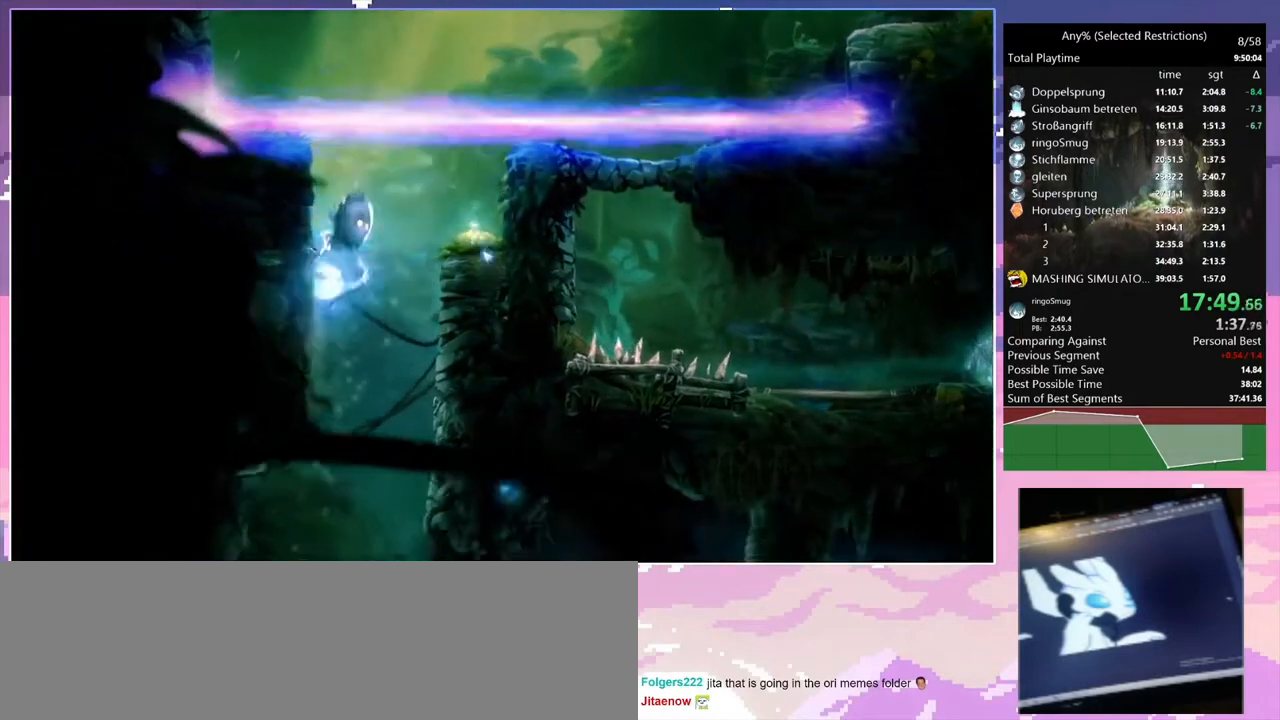
{"keys": [], "events": []}
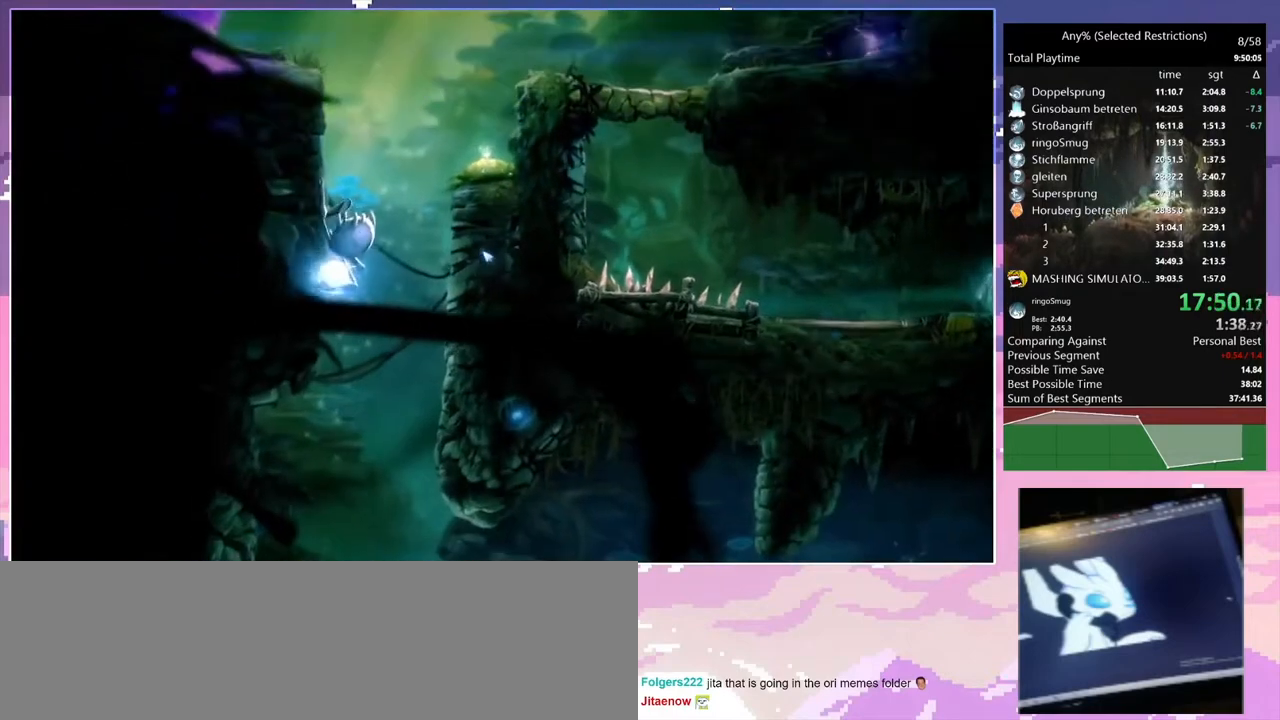
{"keys": [], "events": []}
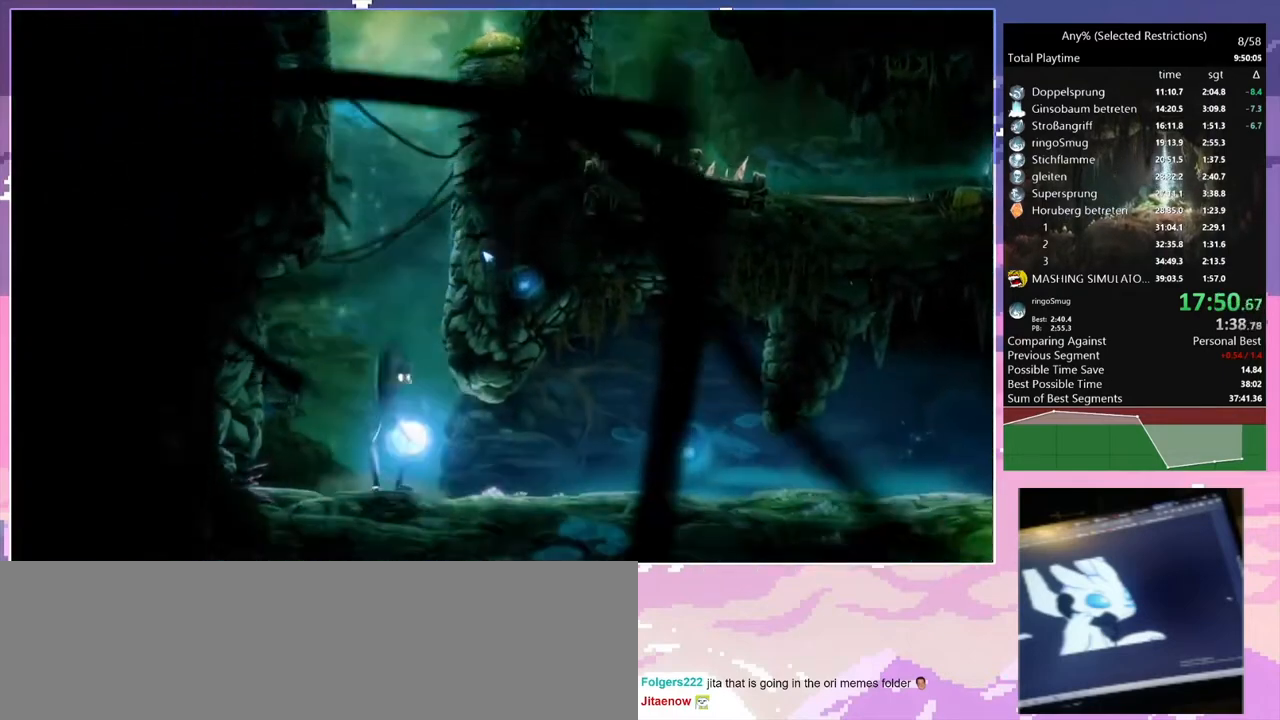
{"keys": [], "events": []}
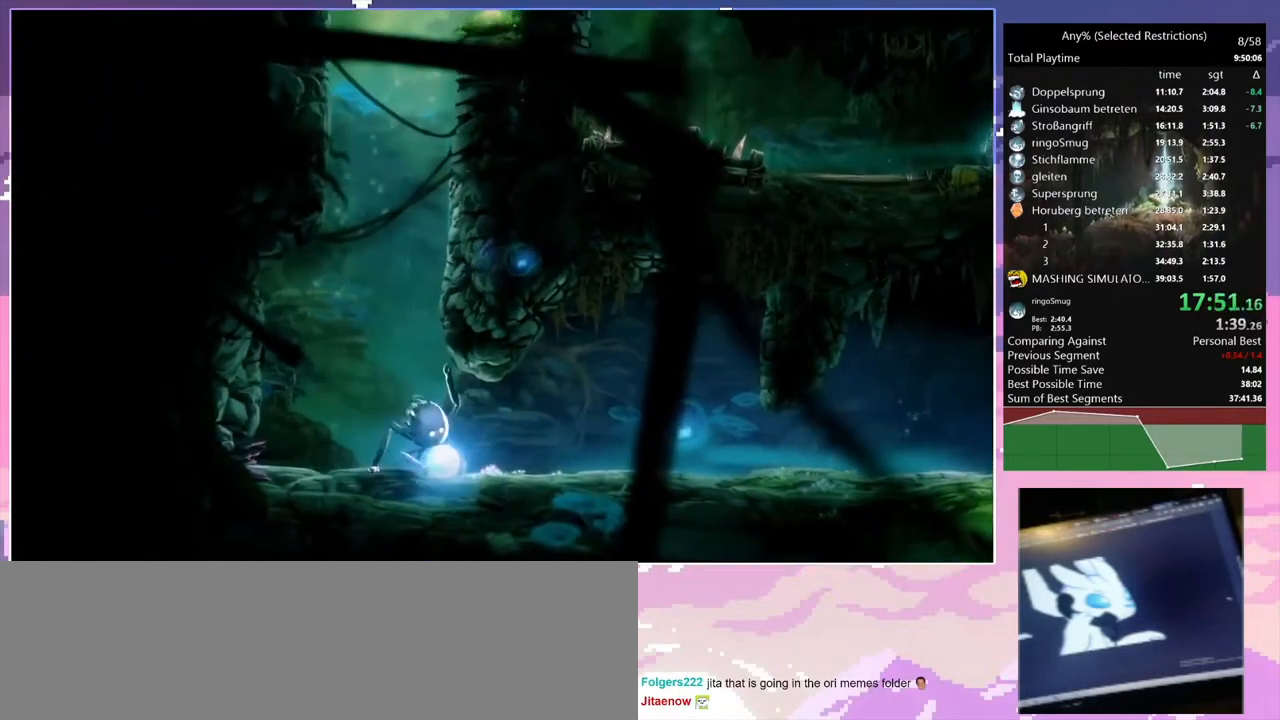
{"keys": [], "events": []}
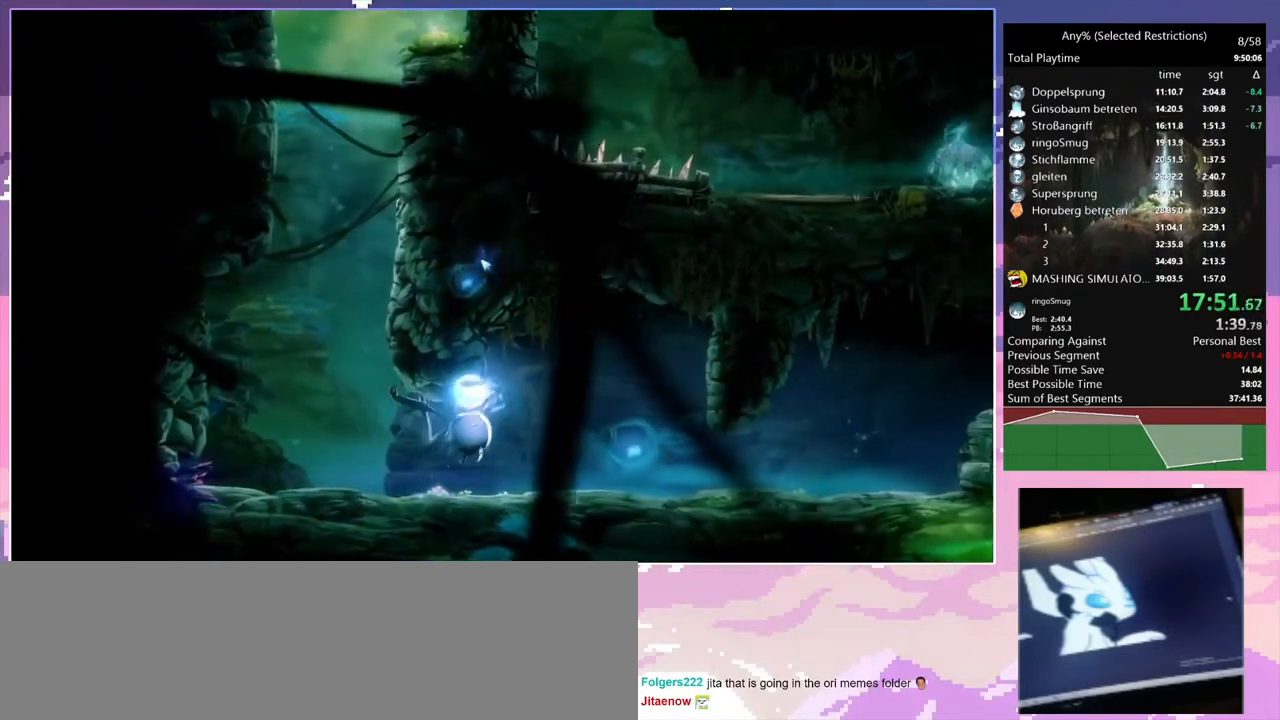
{"keys": ["ctrl", "d"], "events": [[233, "d", "down"], [367, "ctrl", "down"]]}
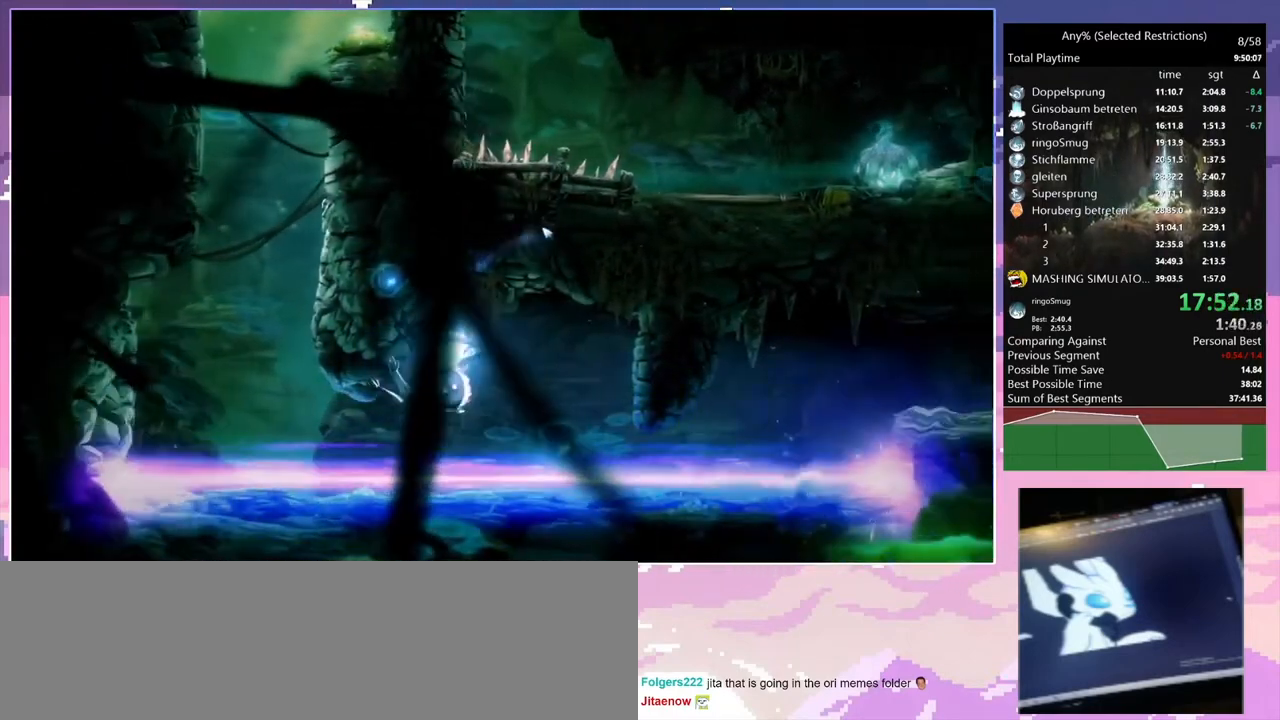
{"keys": ["ctrl", "d"], "events": []}
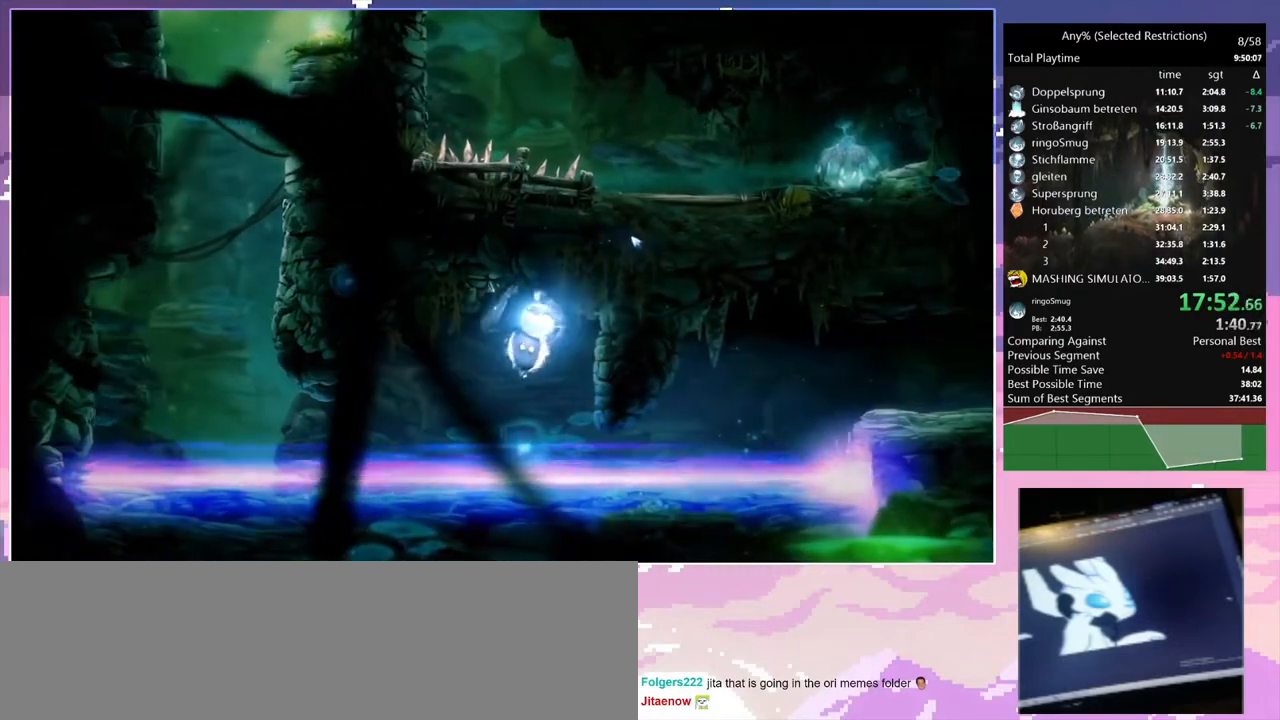
{"keys": ["ctrl", "d"], "events": []}
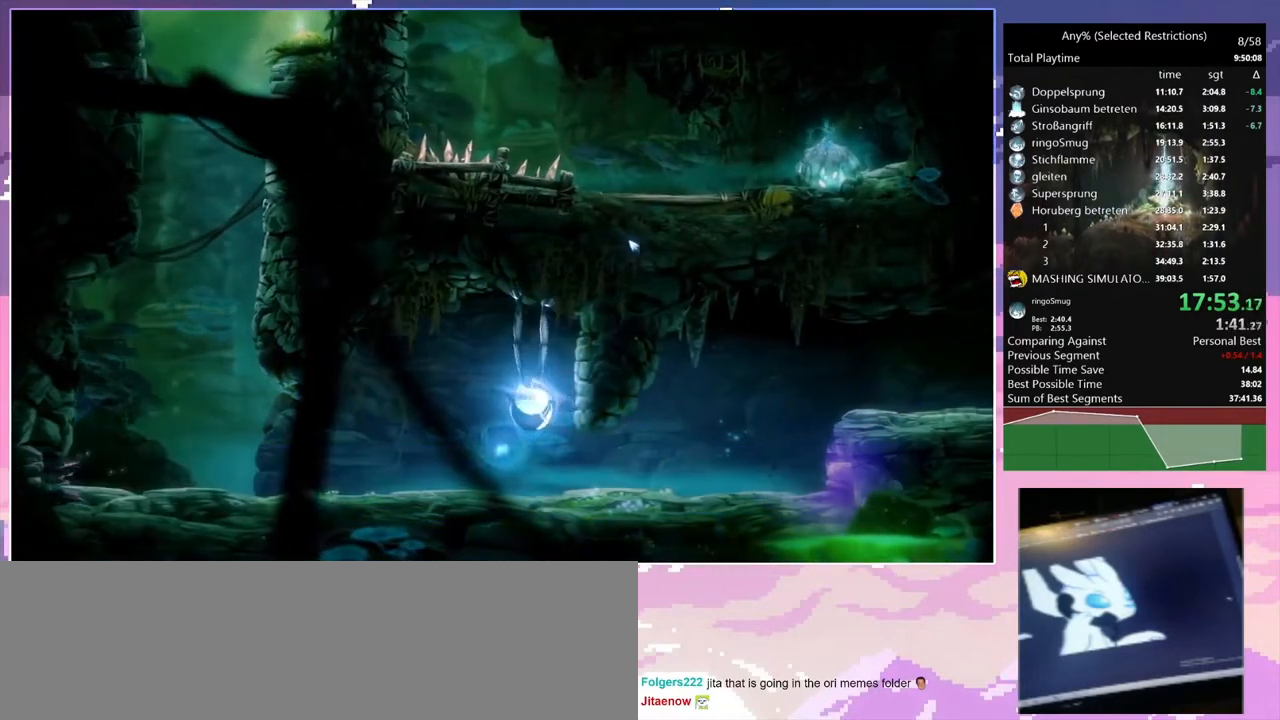
{"keys": ["ctrl", "d"], "events": []}
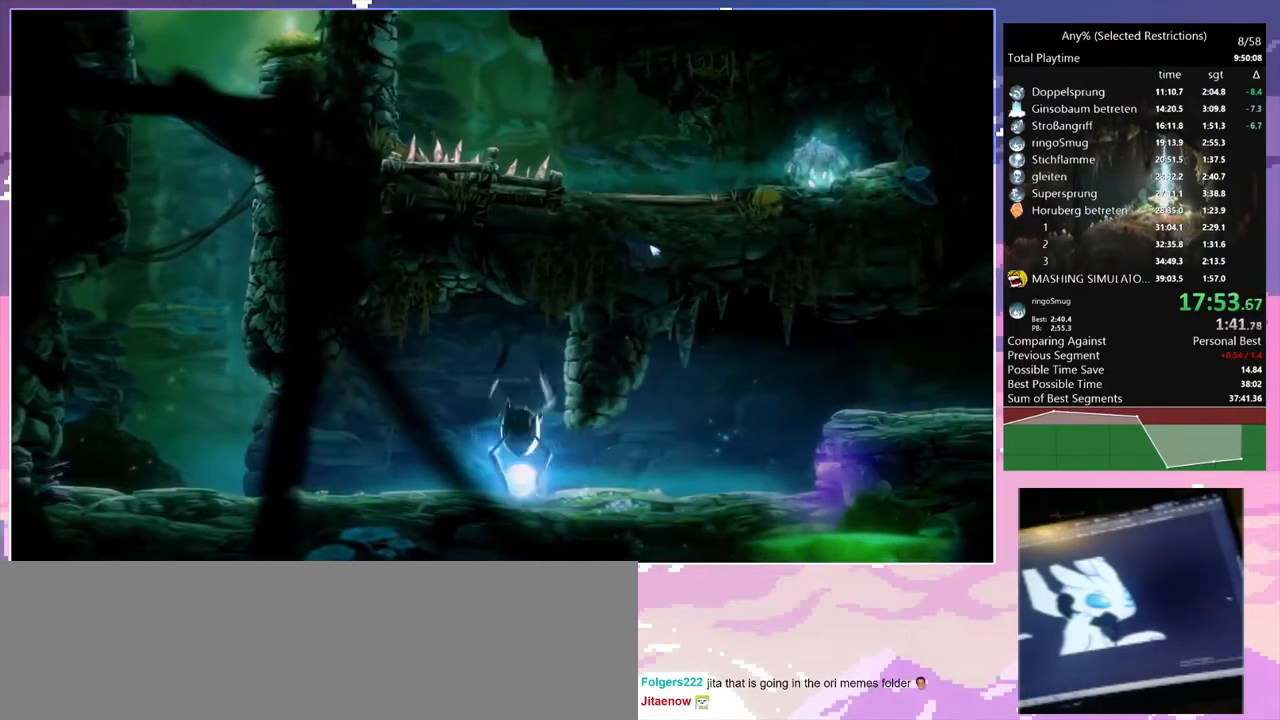
{"keys": ["ctrl", "d"], "events": []}
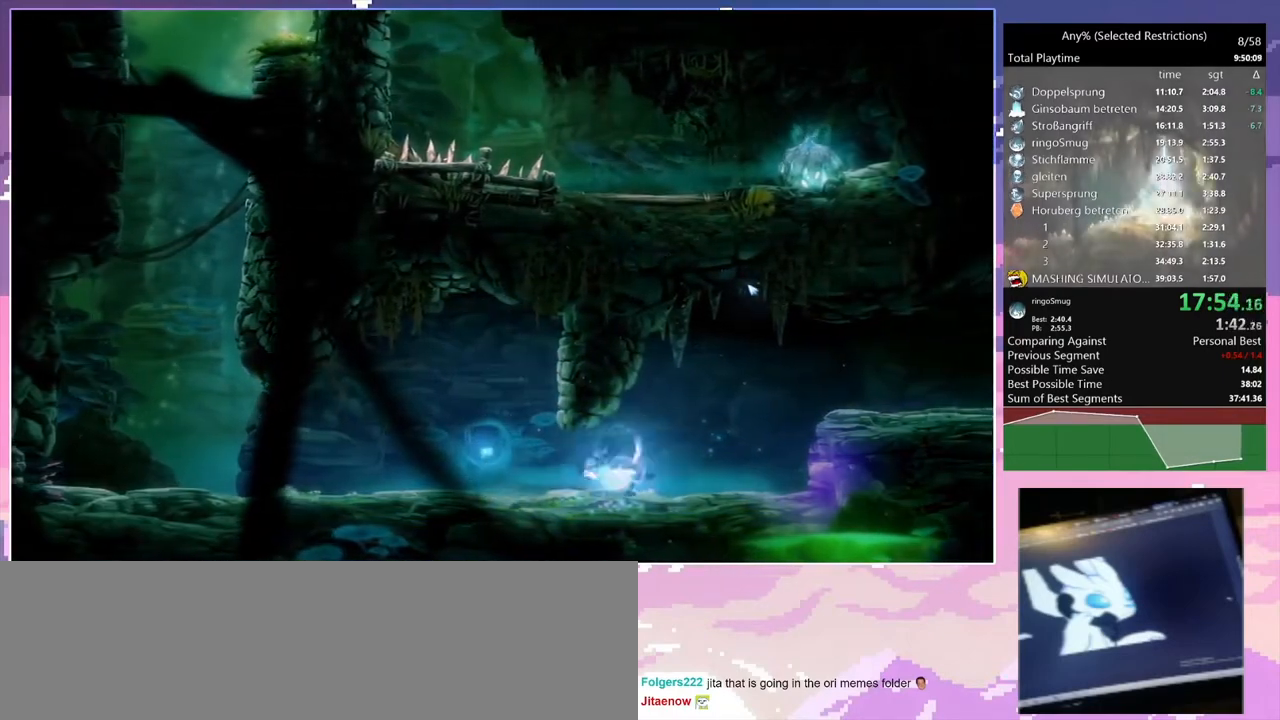
{"keys": ["ctrl", "d"], "events": []}
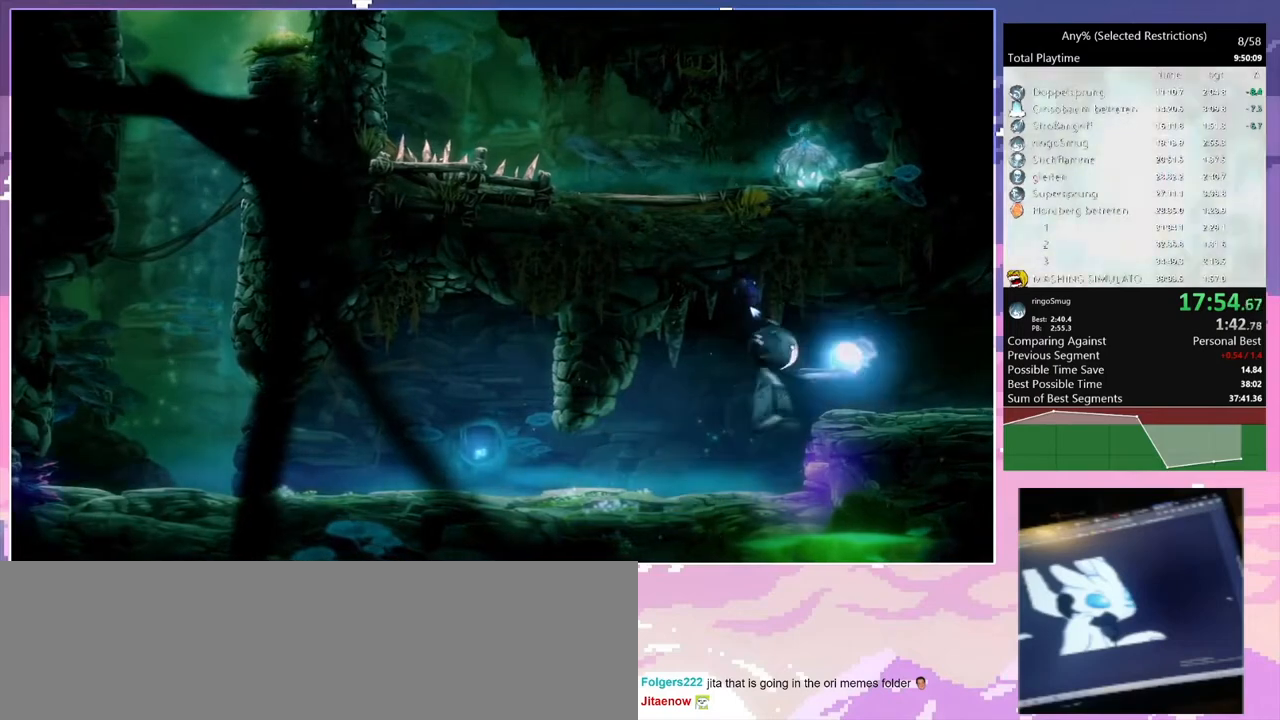
{"keys": ["ctrl", "d"], "events": []}
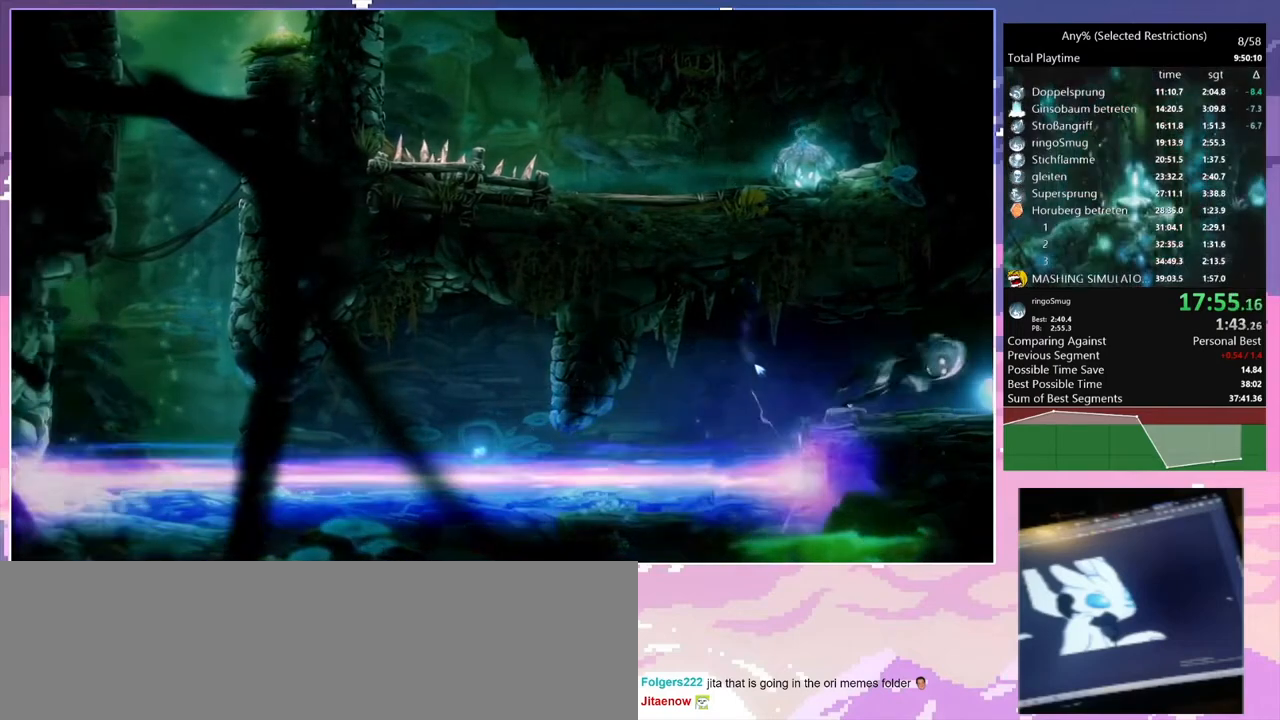
{"keys": ["ctrl", "d"], "events": []}
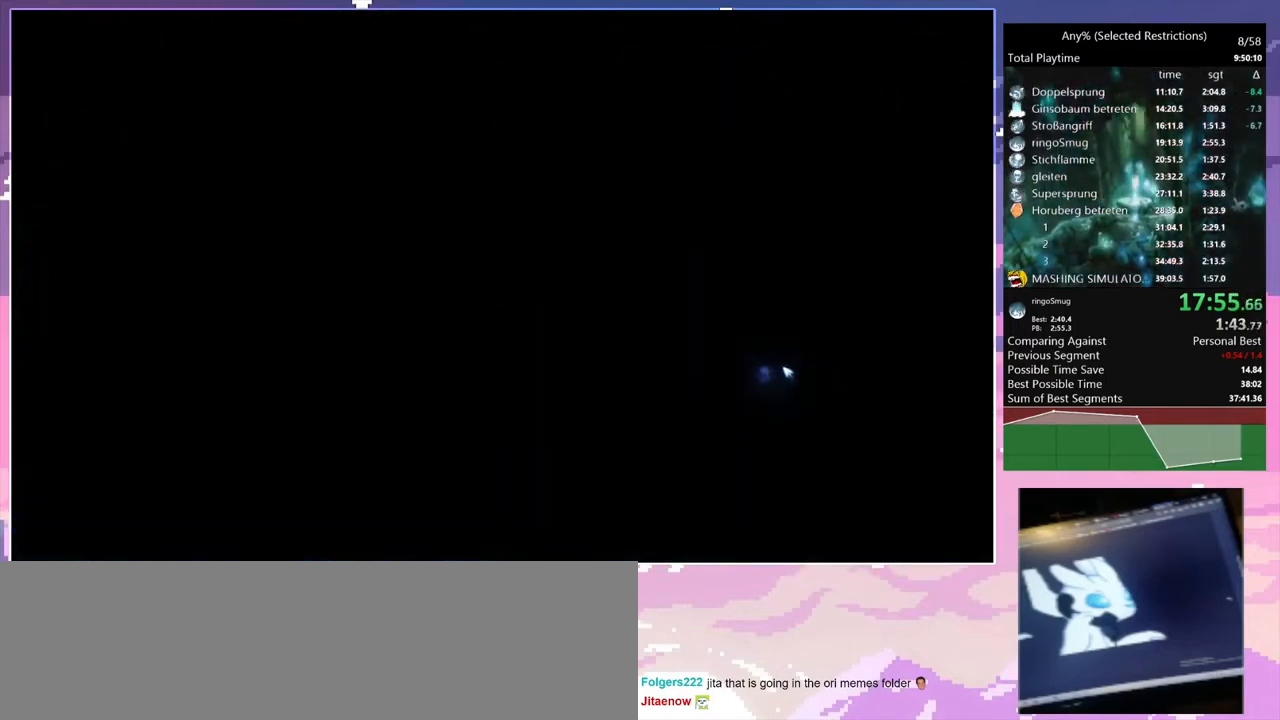
{"keys": ["ctrl", "d", "num7"], "events": [[467, "num7", "down"]]}
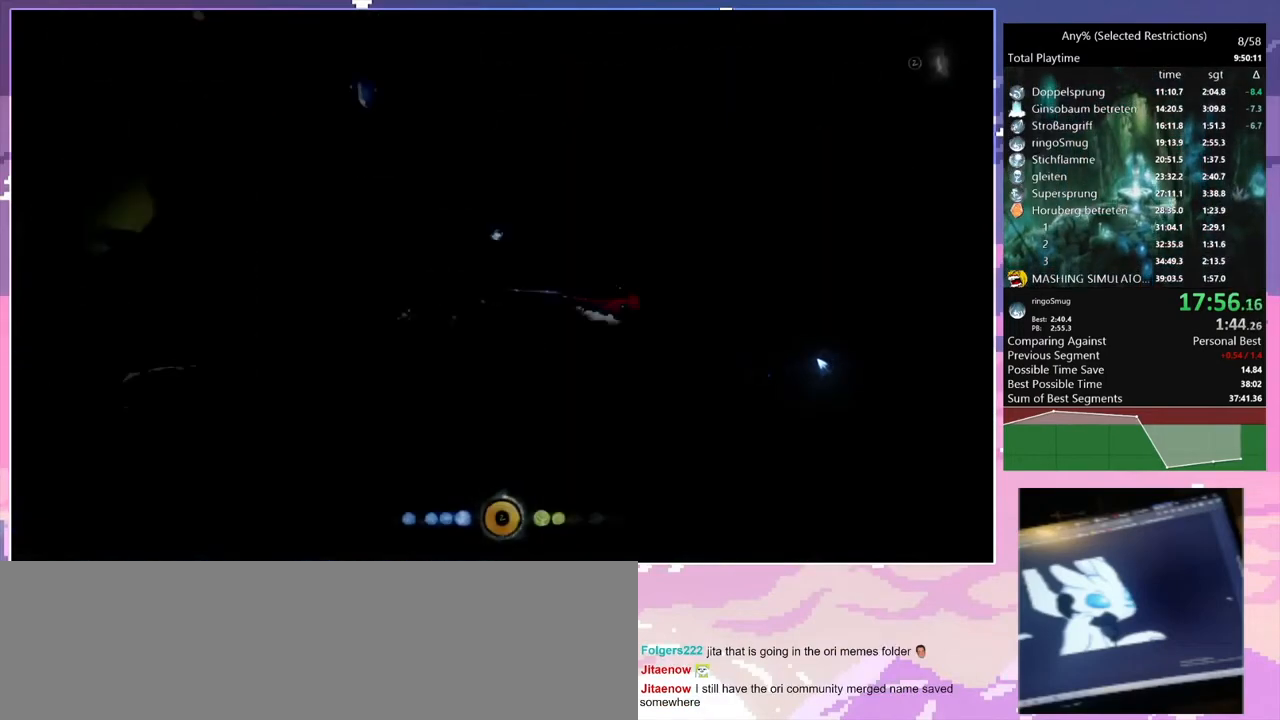
{"keys": ["d"], "events": [[67, "num7", "up"], [333, "ctrl", "up"], [333, "num7", "down"], [500, "num7", "up"]]}
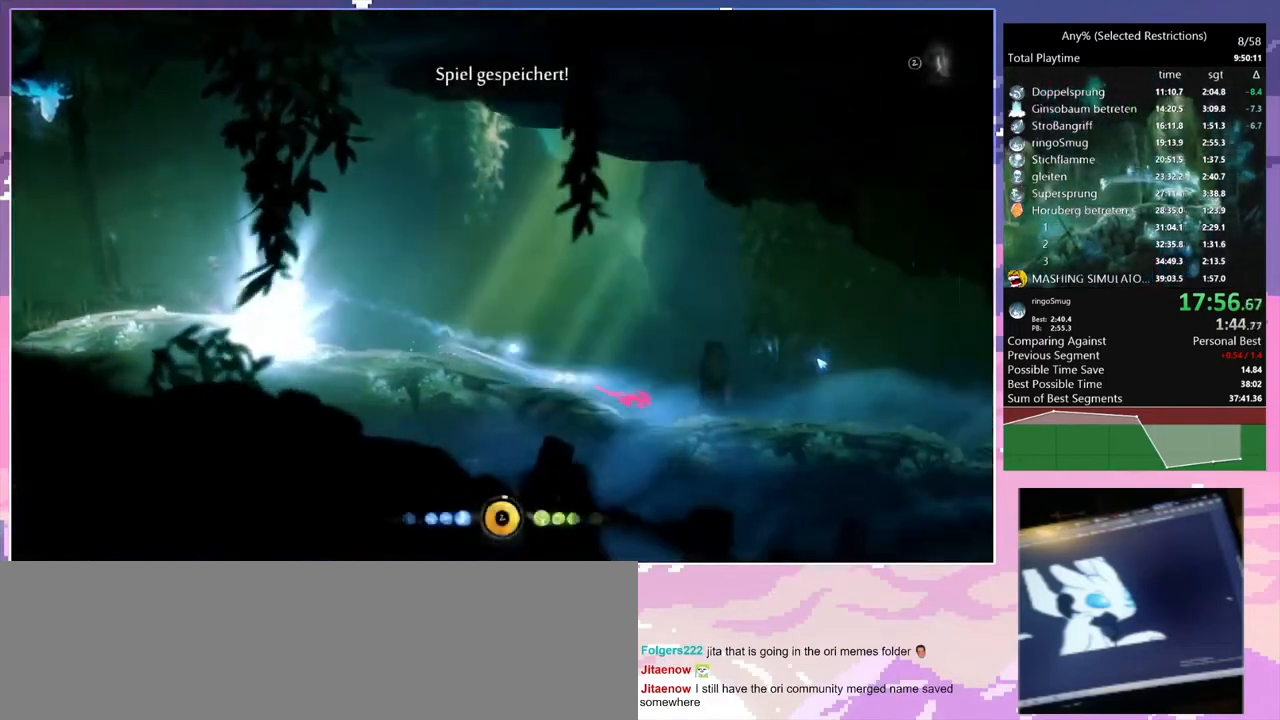
{"keys": ["d"], "events": [[267, "num7", "down"], [367, "num7", "up"]]}
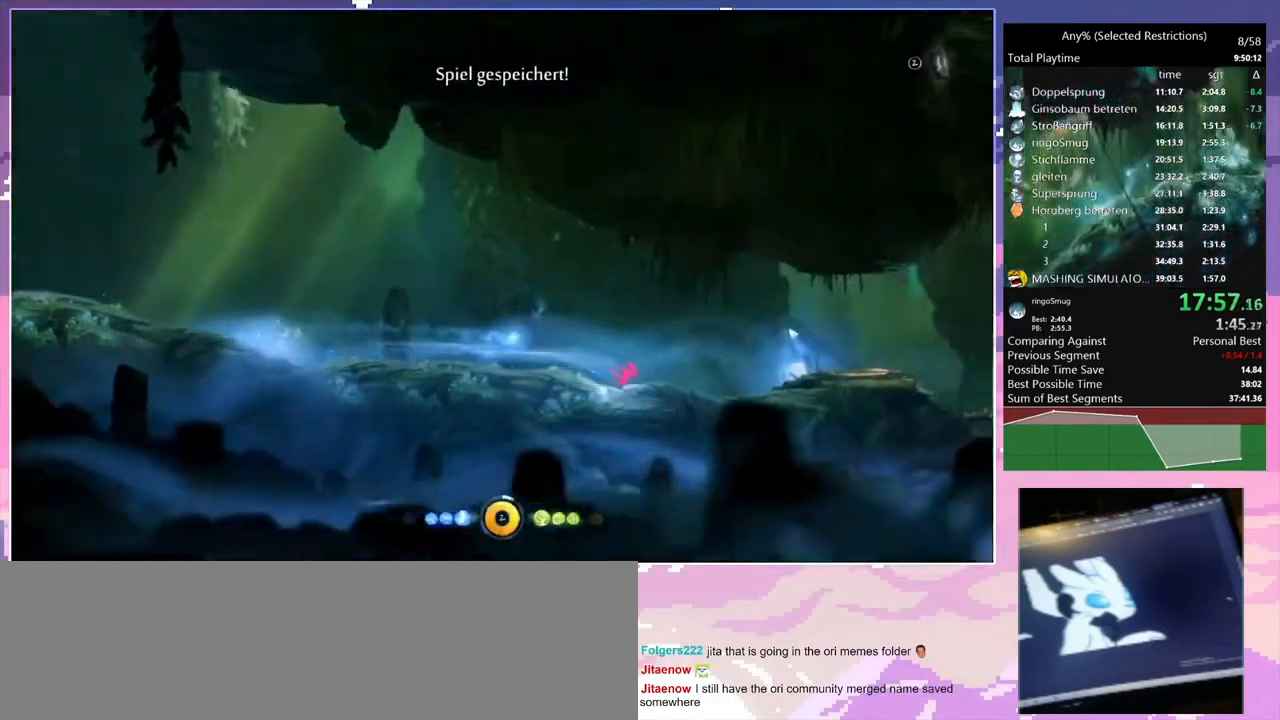
{"keys": ["space"], "events": [[200, "num7", "down"], [300, "d", "up"], [333, "num7", "up"], [333, "space", "down"]]}
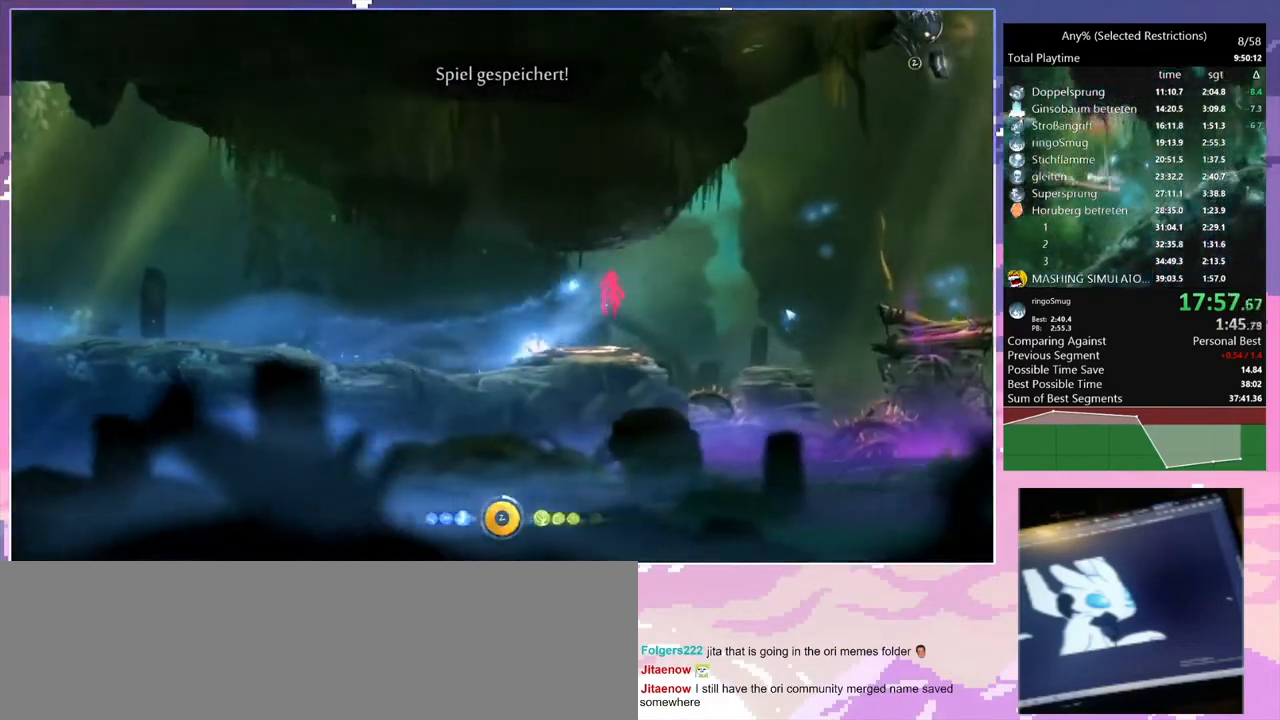
{"keys": [], "events": [[100, "space", "up"], [167, "space", "down"], [367, "space", "up"]]}
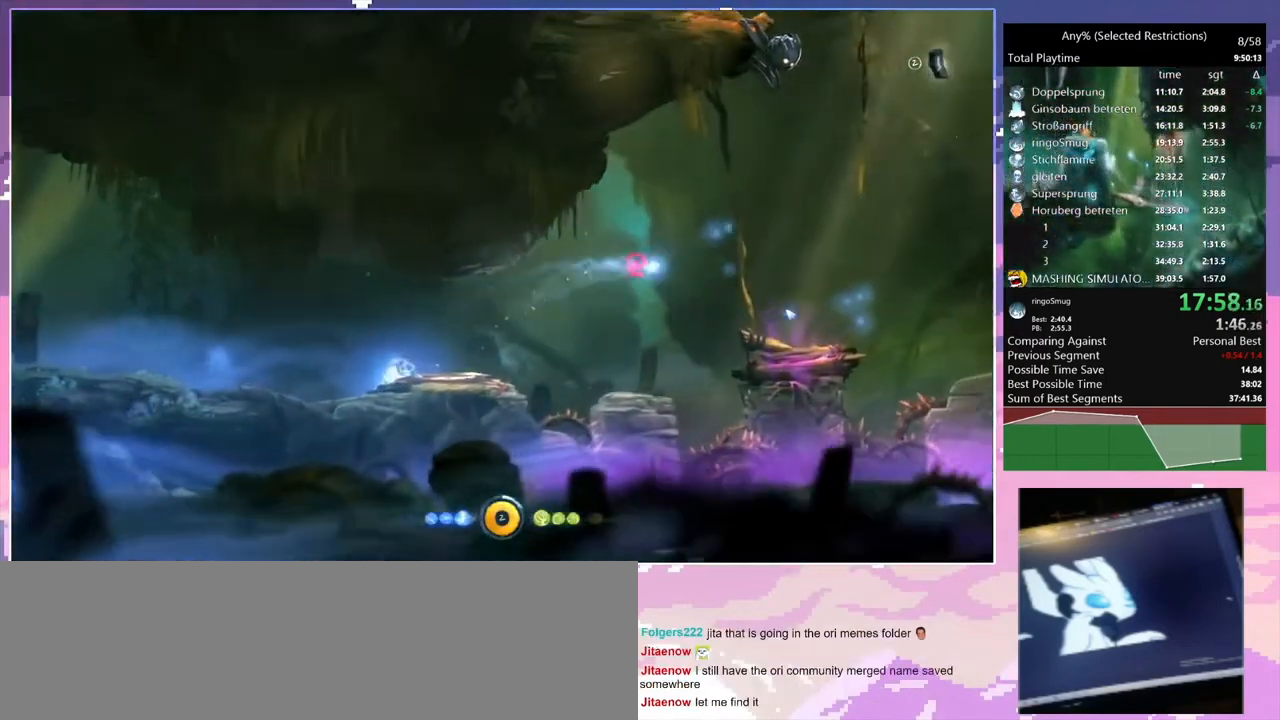
{"keys": ["d"], "events": [[233, "q", "down"], [367, "q", "up"], [500, "d", "down"]]}
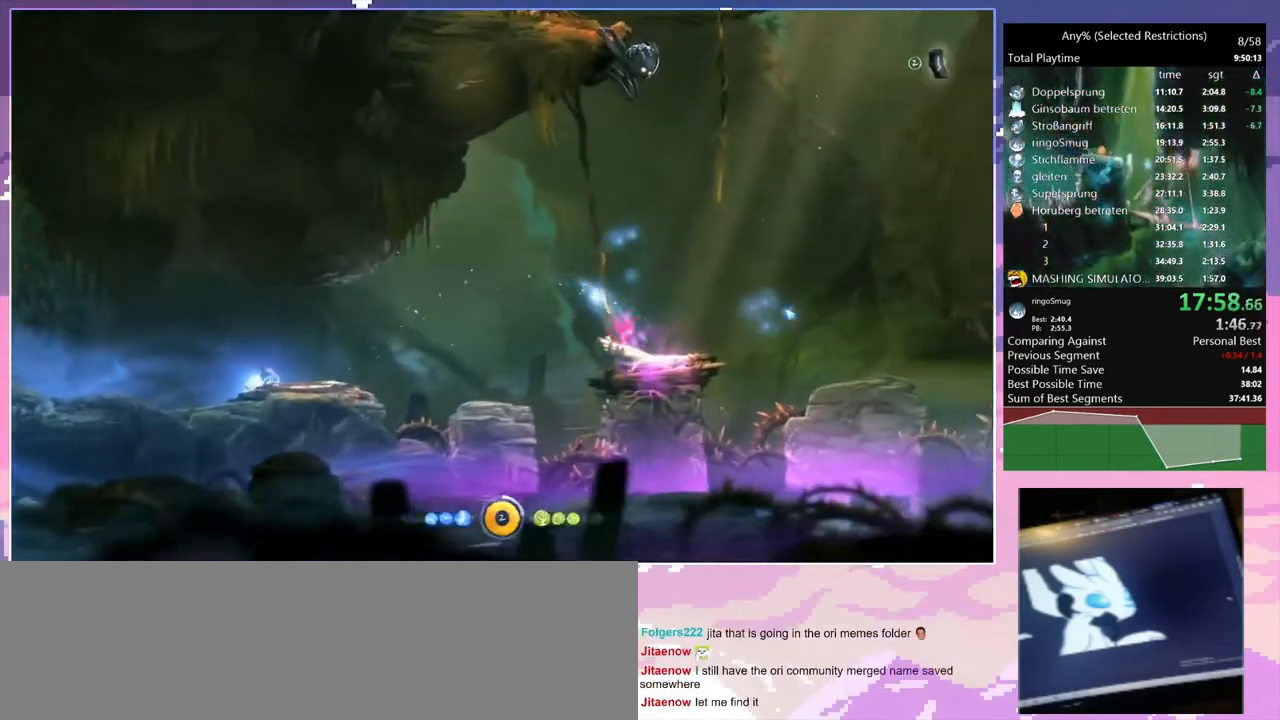
{"keys": ["space"], "events": [[67, "num7", "down"], [100, "num7", "up"], [133, "d", "up"], [133, "space", "down"]]}
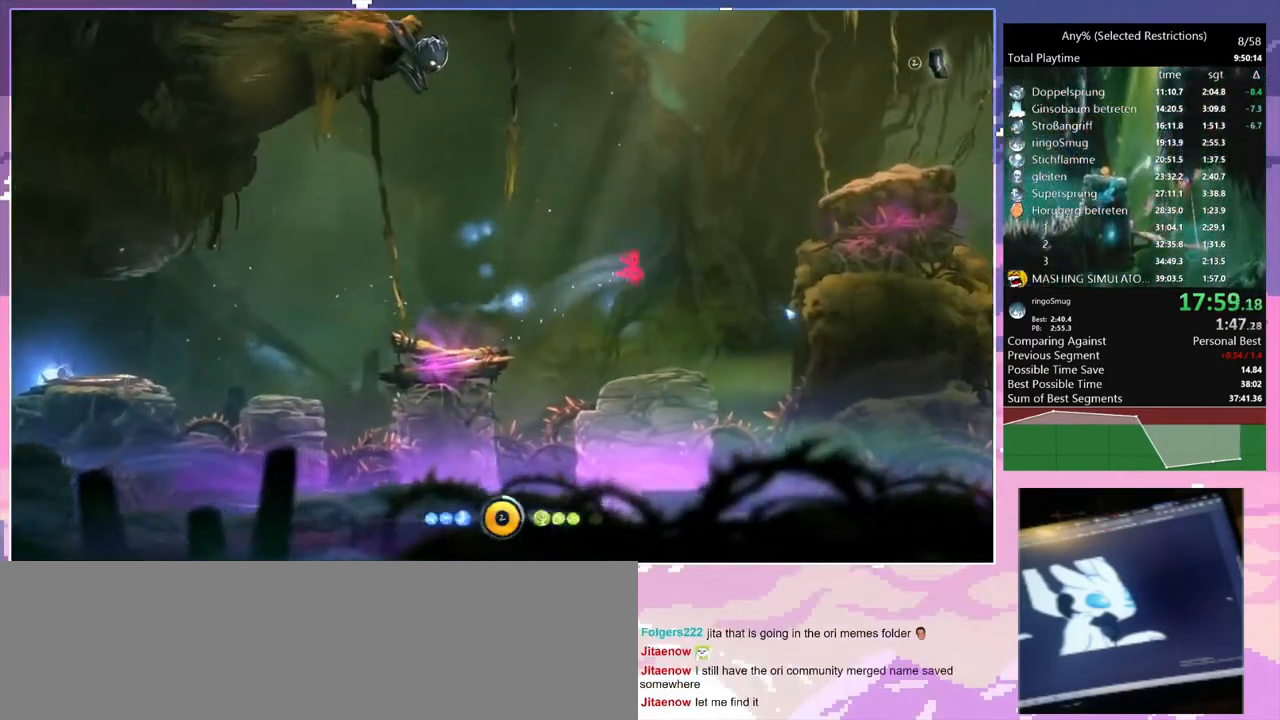
{"keys": ["d"], "events": [[33, "space", "up"], [100, "space", "down"], [333, "space", "up"], [400, "d", "down"]]}
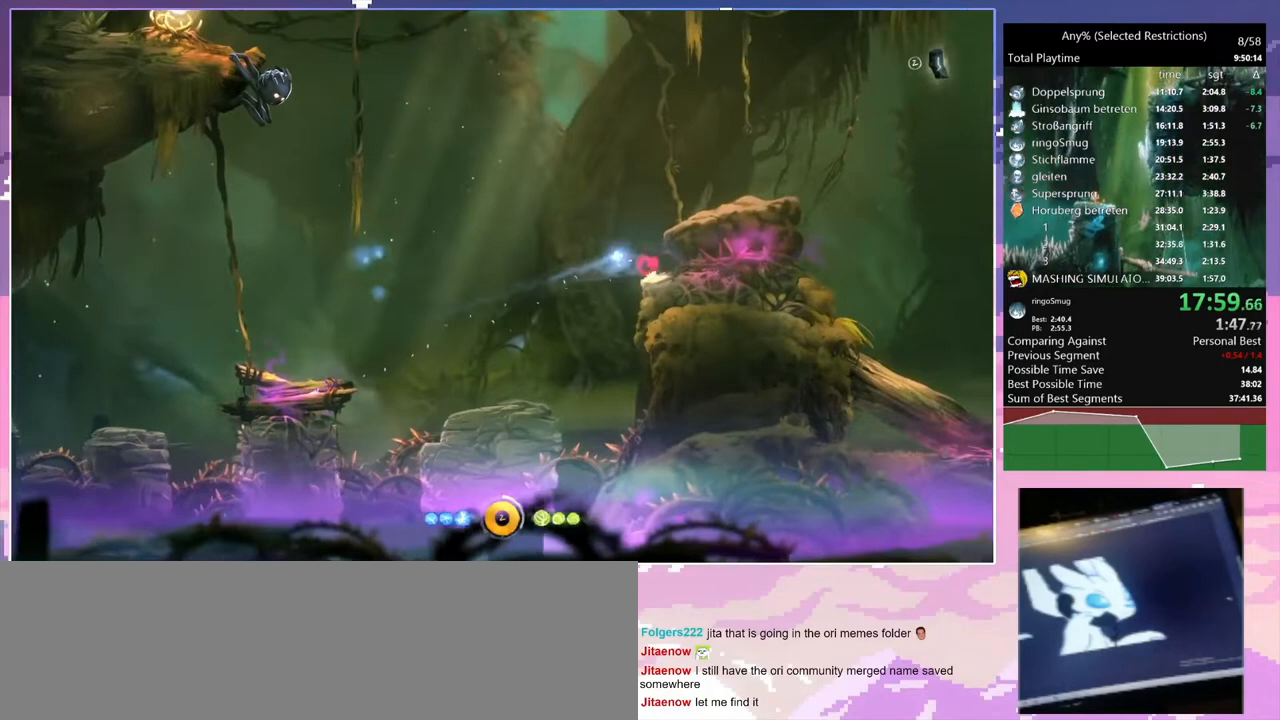
{"keys": ["d"], "events": [[100, "space", "down"], [233, "space", "up"]]}
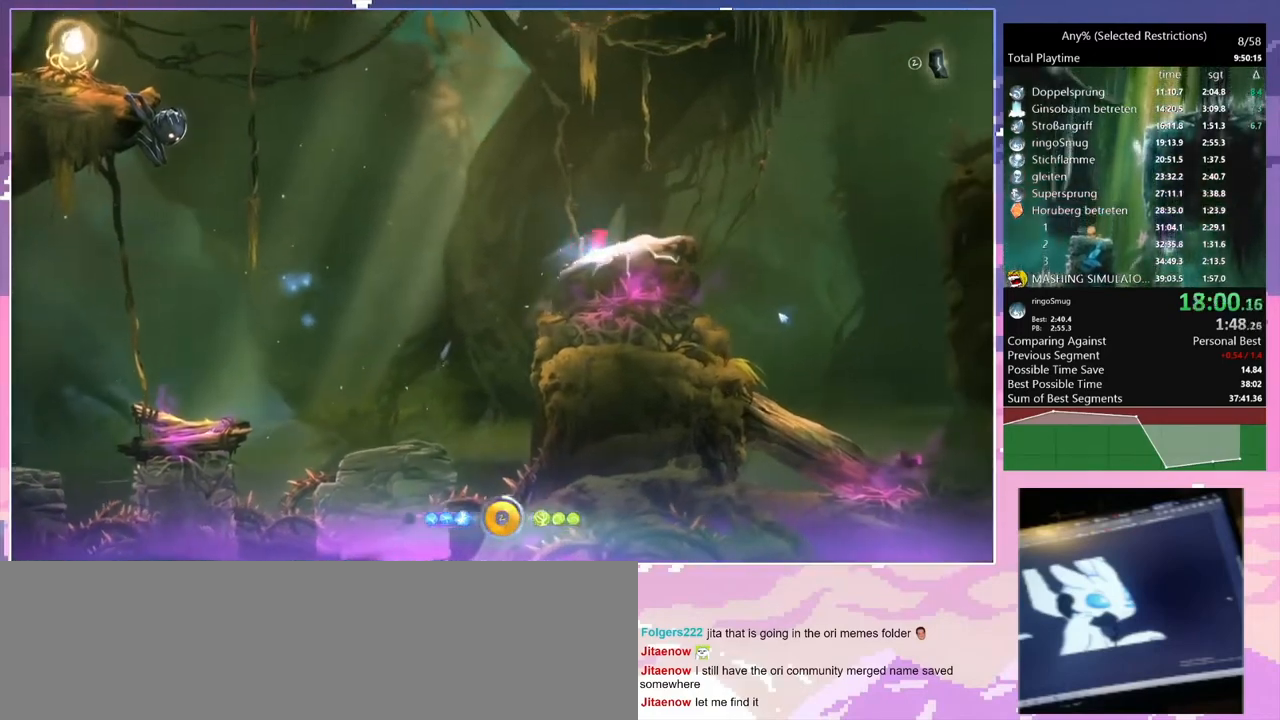
{"keys": ["d"], "events": [[67, "num7", "down"], [133, "num7", "up"], [133, "shift", "down"], [233, "shift", "up"]]}
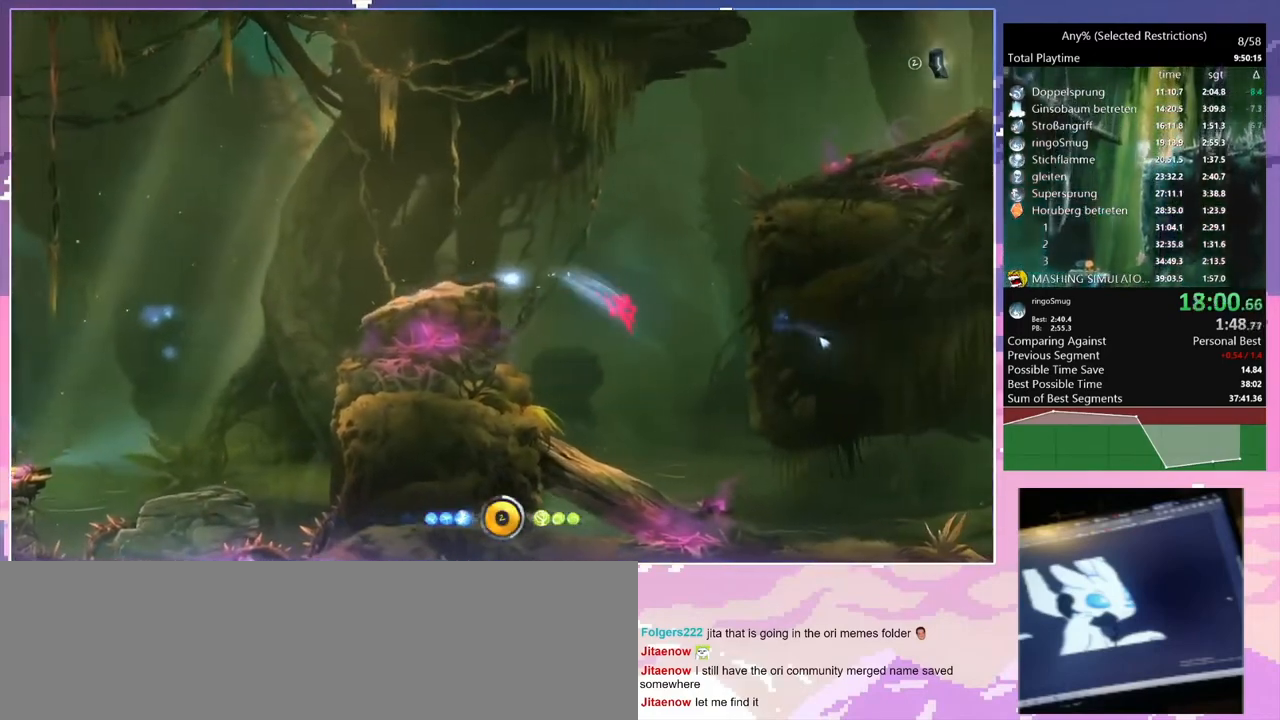
{"keys": ["d"], "events": []}
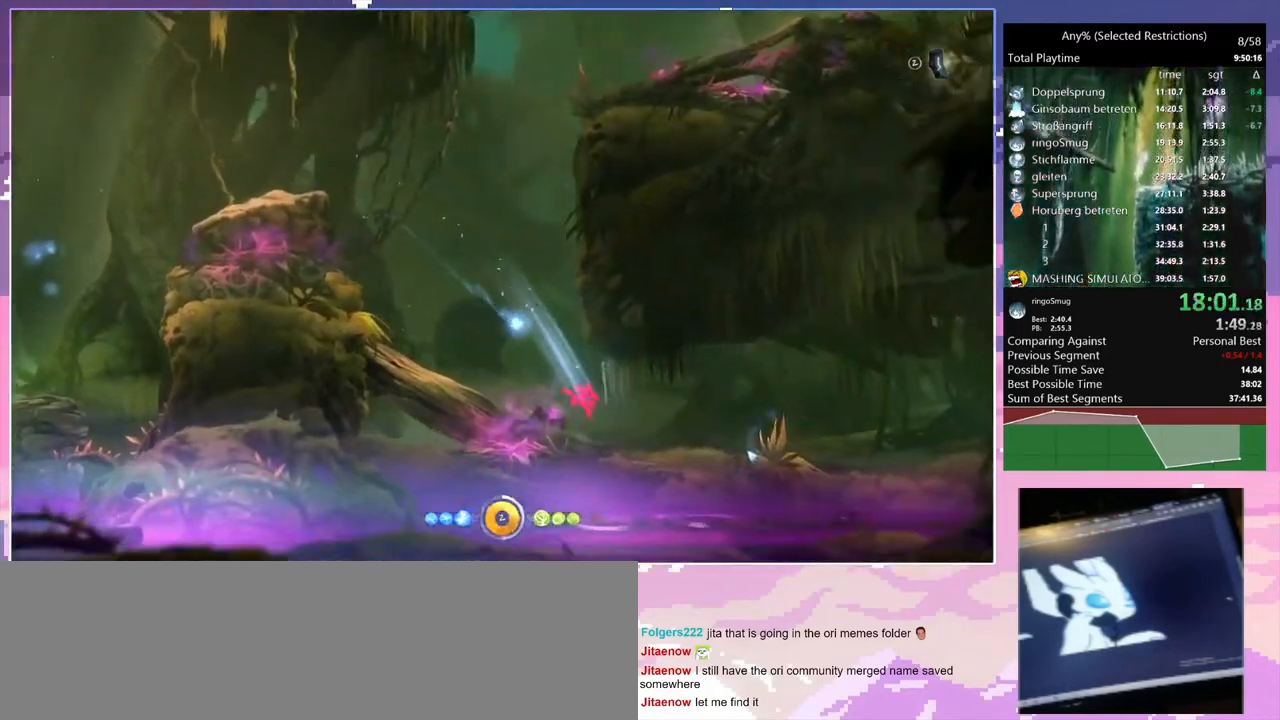
{"keys": ["d", "num7"], "events": [[133, "num7", "down"], [233, "num7", "up"], [500, "num7", "down"]]}
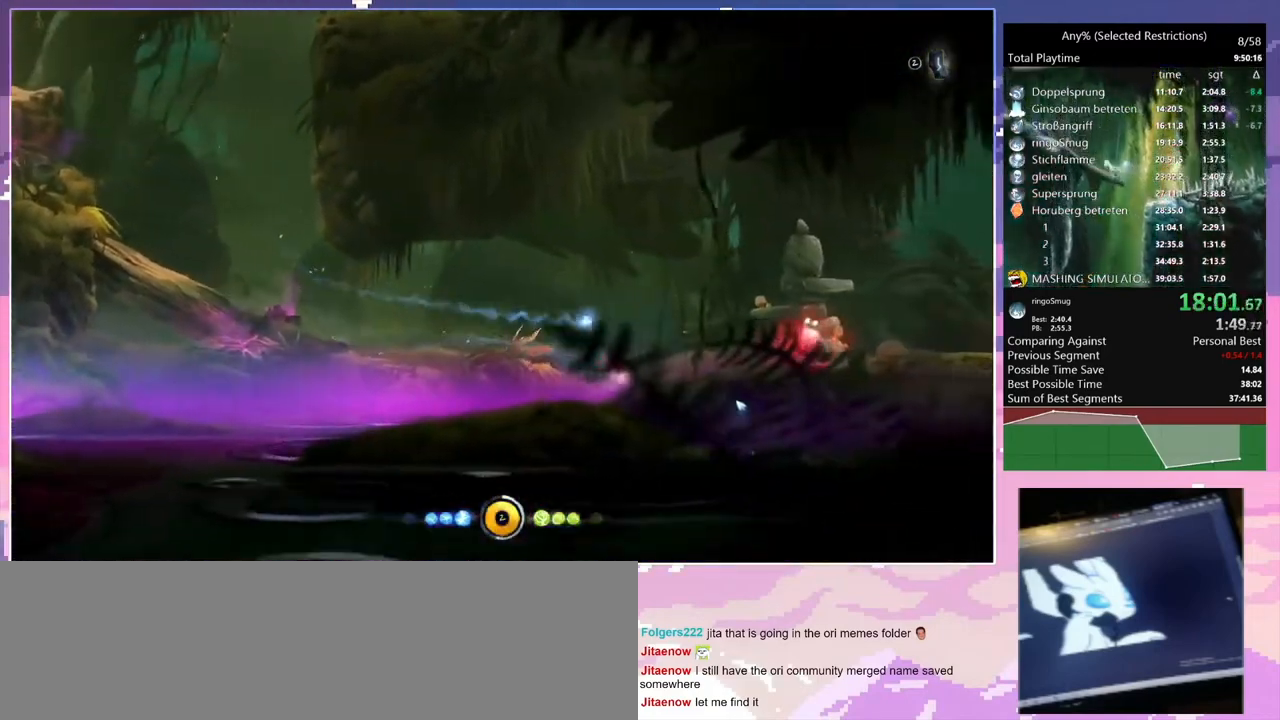
{"keys": ["d"], "events": [[67, "num8", "down"], [67, "w", "down"], [100, "d", "up"], [100, "num7", "up"], [200, "d", "down"], [333, "num8", "up"], [333, "w", "up"]]}